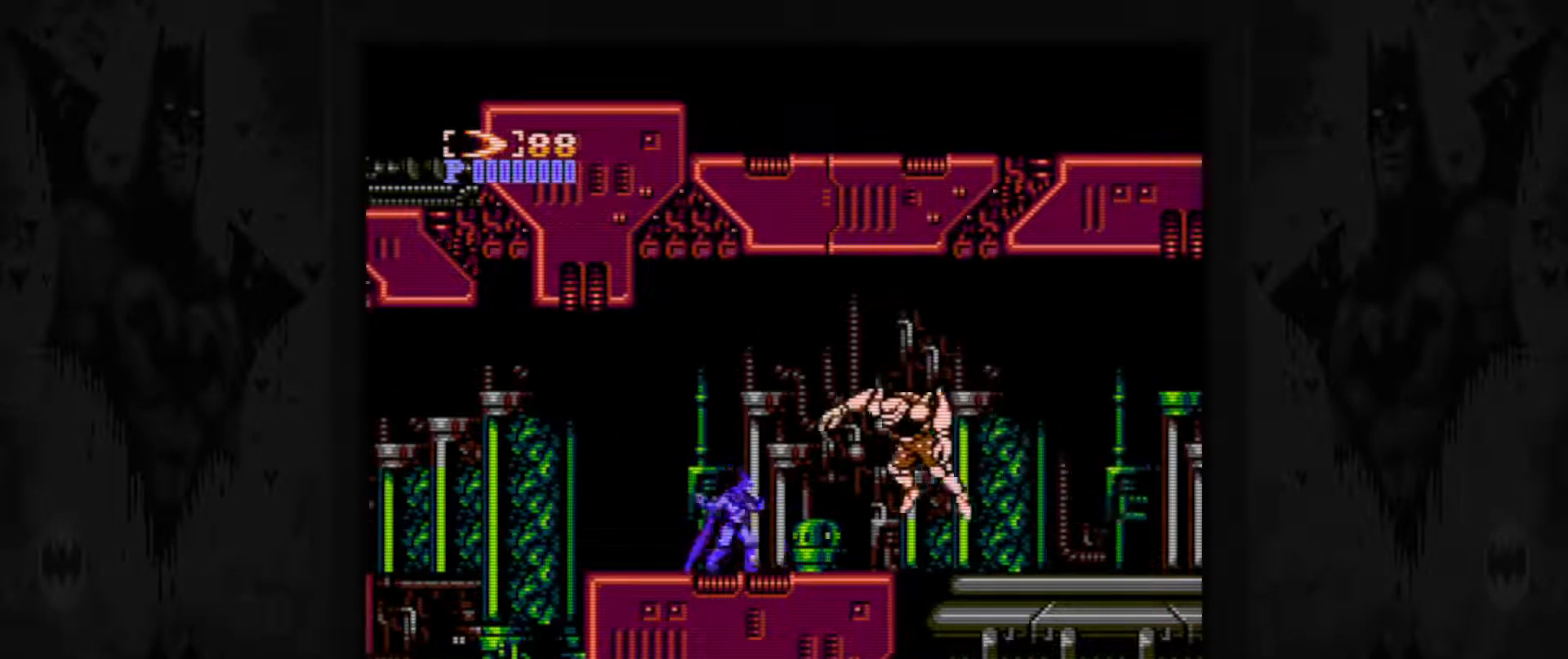
Gameplay with a controller (Nintendo layout); each line is a JSON object with the inputs held at the frame after it. "events" lists button and stick changes between this image and that frame as [ms after this image, input, new state], when the widget could be followed in between. Not read: L3 R3.
{"buttons": ["DPAD_RIGHT"], "events": [[433, "DPAD_RIGHT", "down"]]}
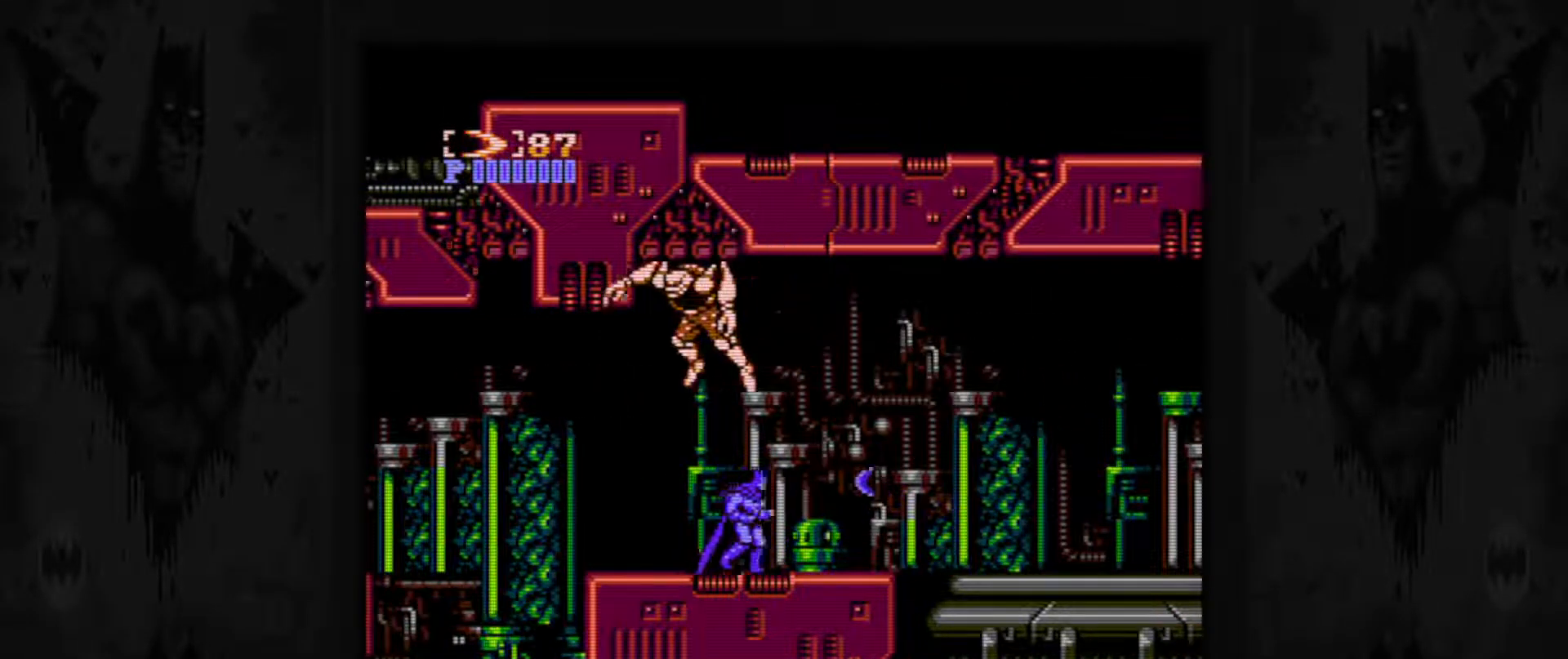
{"buttons": [], "events": [[167, "DPAD_RIGHT", "up"], [217, "DPAD_LEFT", "down"], [267, "B", "down"], [333, "DPAD_LEFT", "up"], [367, "B", "up"]]}
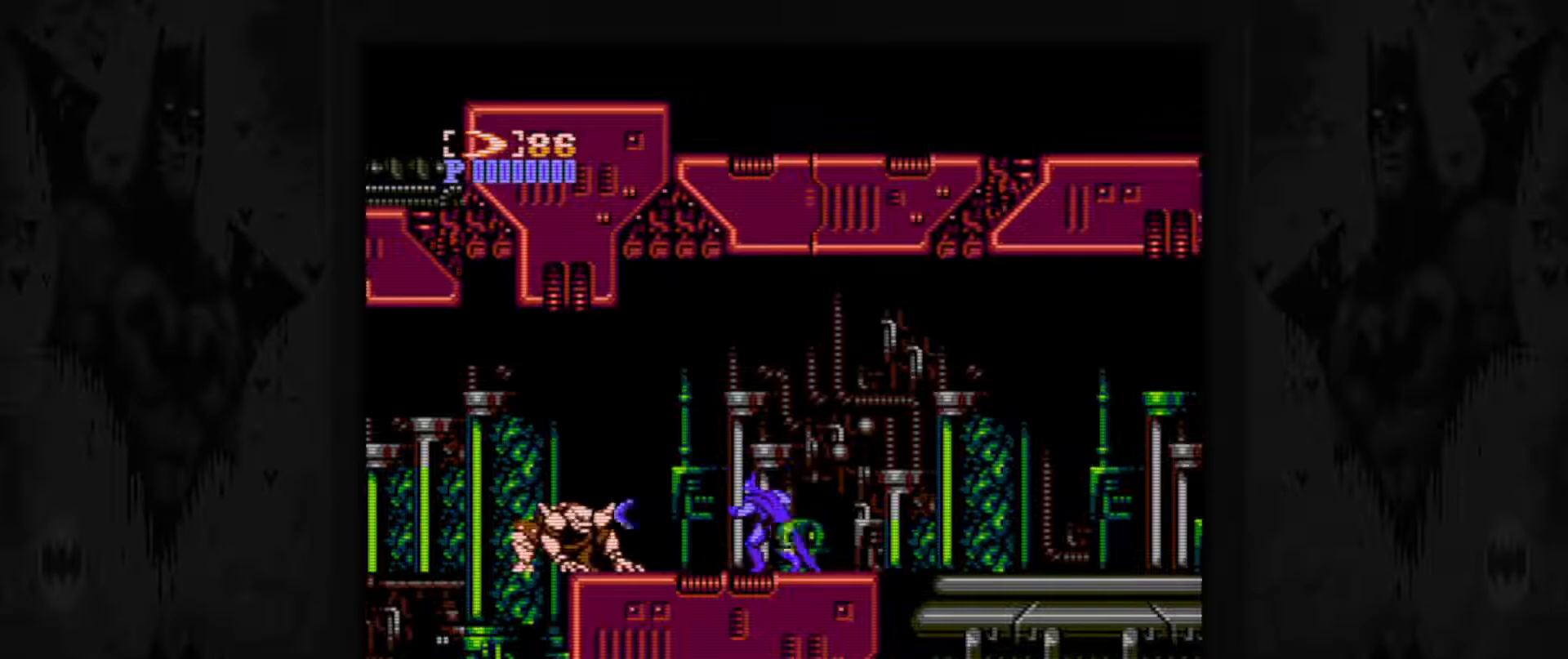
{"buttons": ["DPAD_LEFT"], "events": [[67, "DPAD_LEFT", "down"]]}
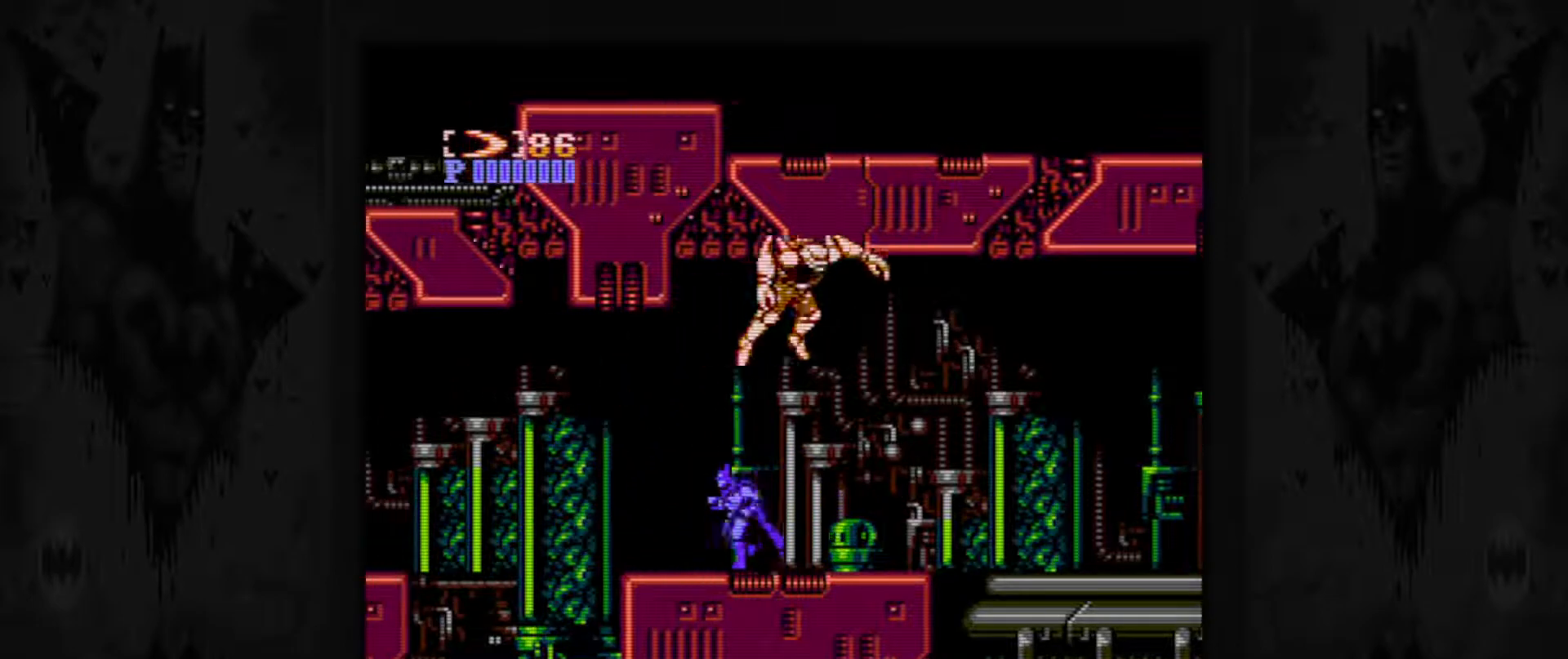
{"buttons": [], "events": [[67, "DPAD_LEFT", "up"], [183, "DPAD_RIGHT", "down"], [250, "B", "down"], [350, "B", "up"], [350, "DPAD_RIGHT", "up"]]}
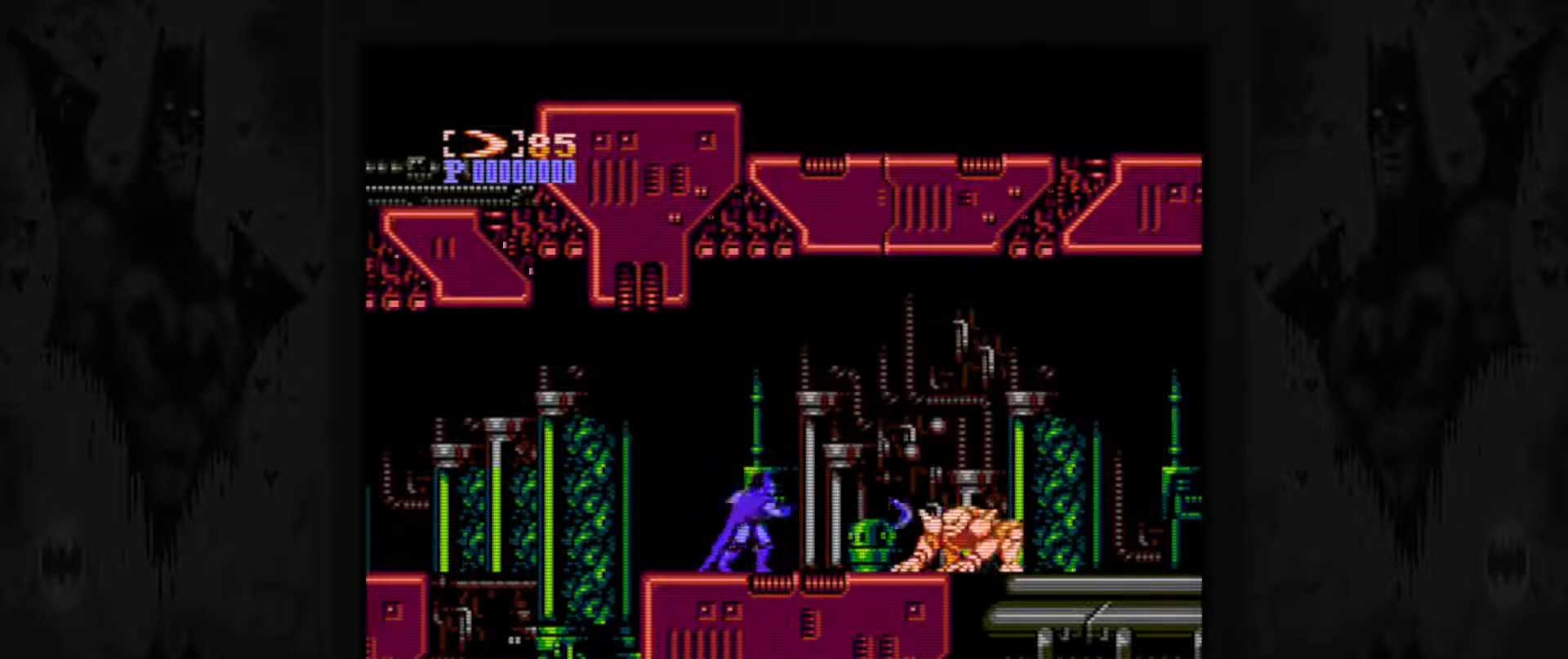
{"buttons": [], "events": [[17, "DPAD_RIGHT", "down"], [333, "DPAD_RIGHT", "up"]]}
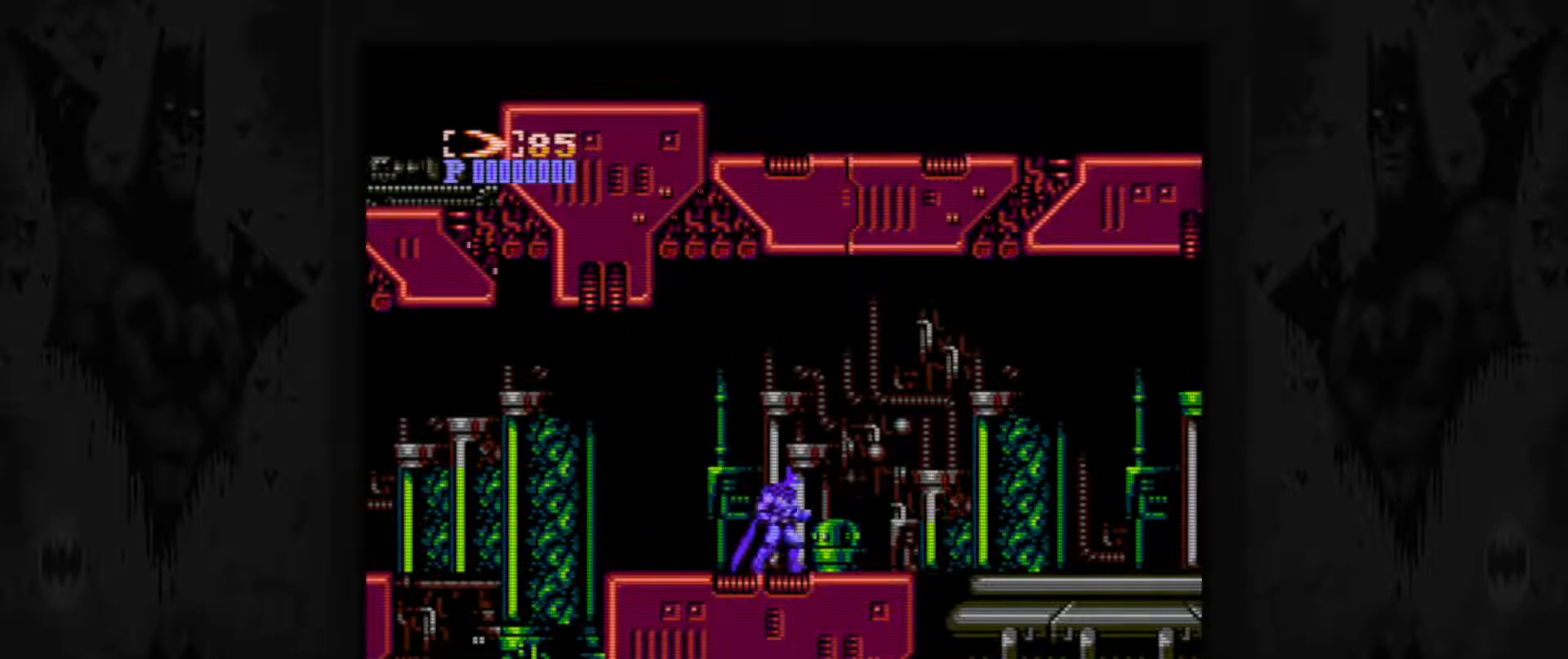
{"buttons": ["DPAD_RIGHT"], "events": [[17, "DPAD_RIGHT", "down"]]}
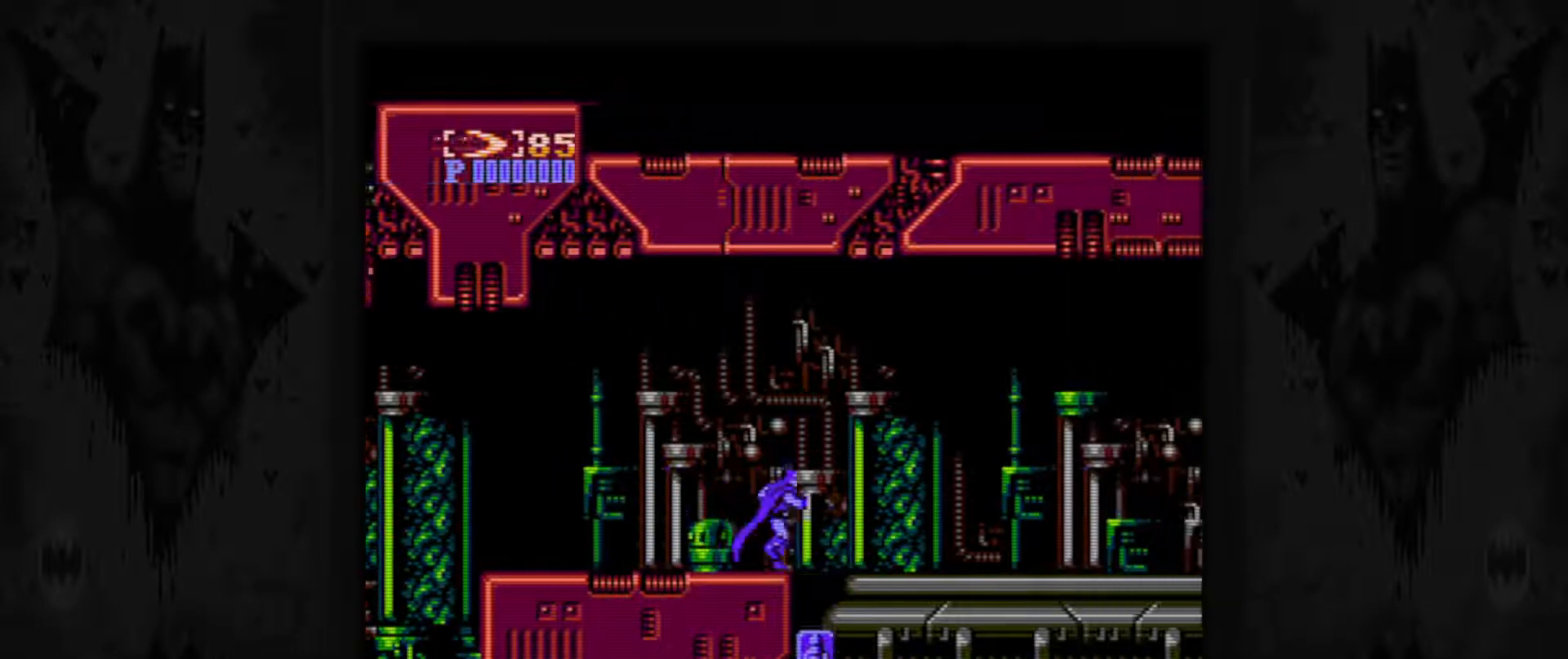
{"buttons": ["DPAD_RIGHT"], "events": []}
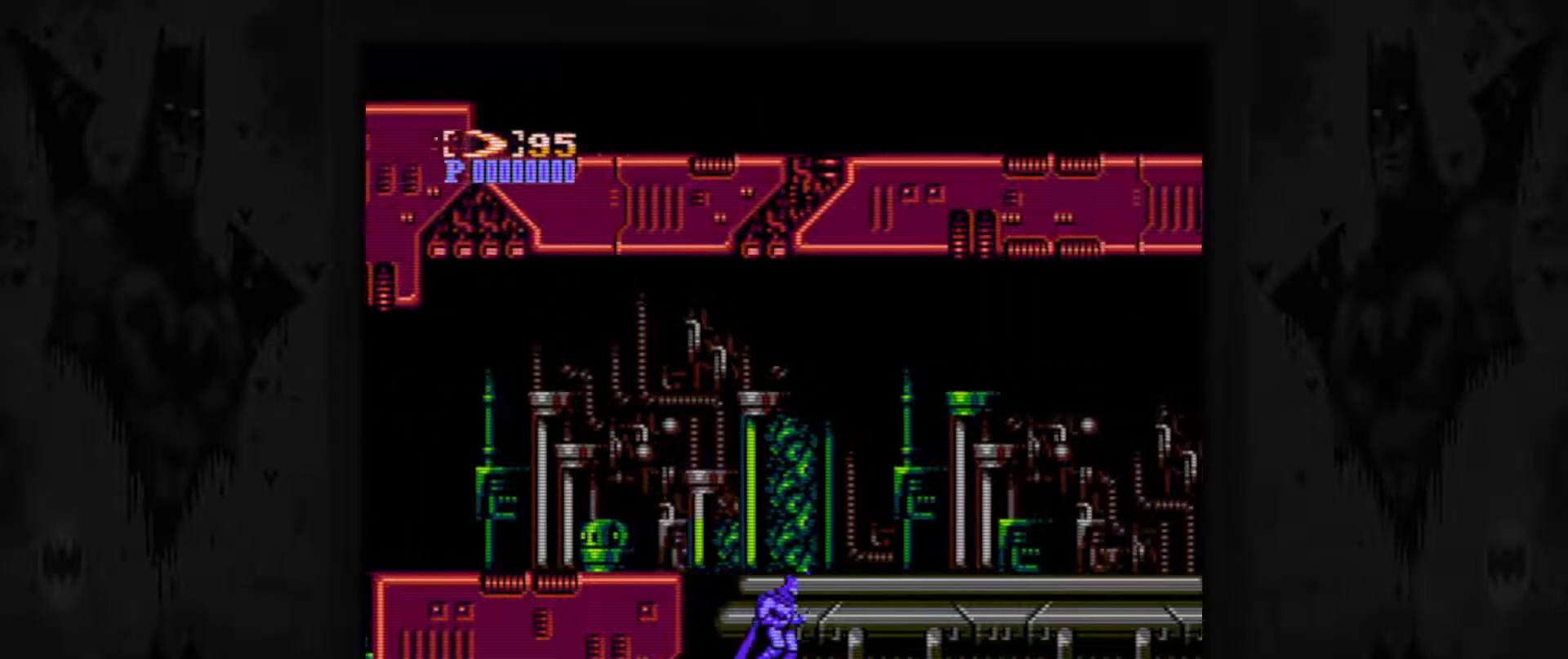
{"buttons": ["DPAD_RIGHT"], "events": []}
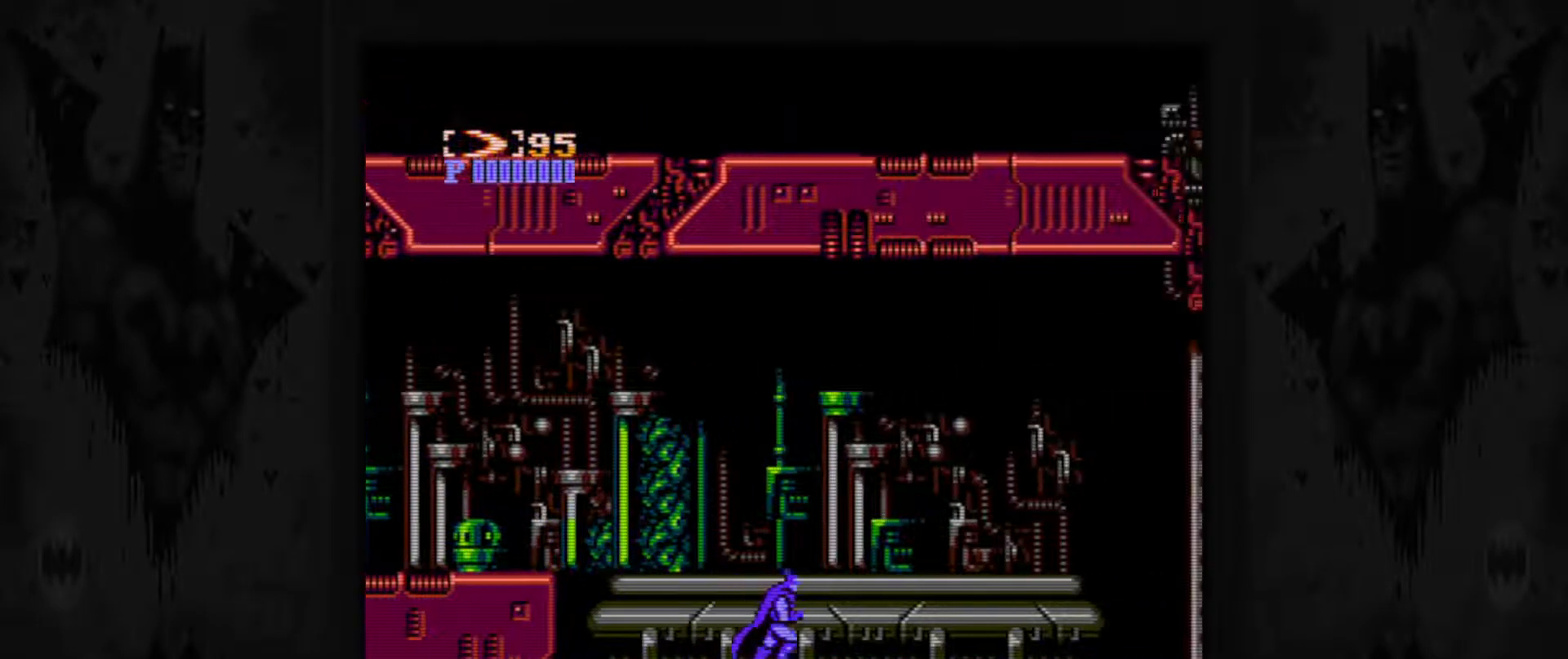
{"buttons": ["DPAD_RIGHT"], "events": [[117, "START", "down"], [250, "START", "up"], [333, "START", "down"], [433, "START", "up"]]}
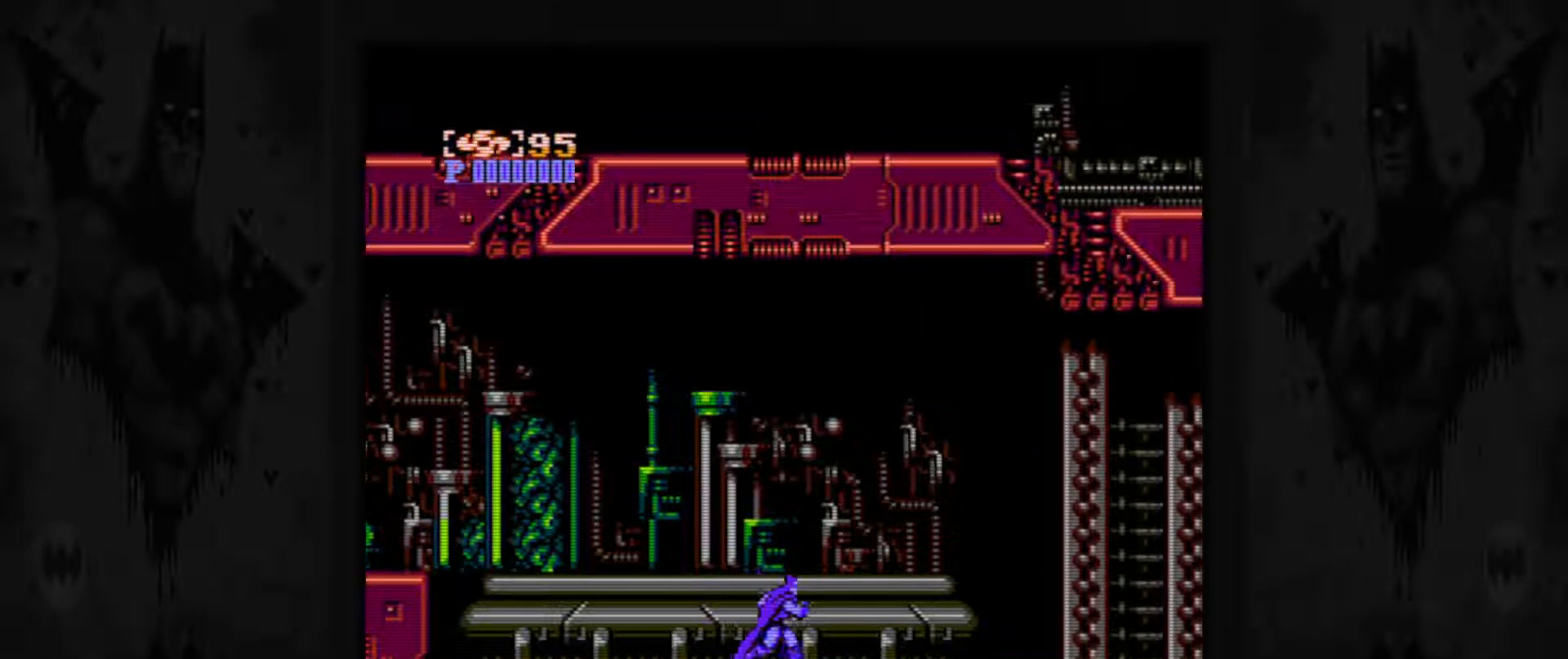
{"buttons": ["DPAD_RIGHT"], "events": [[33, "START", "down"], [117, "START", "up"]]}
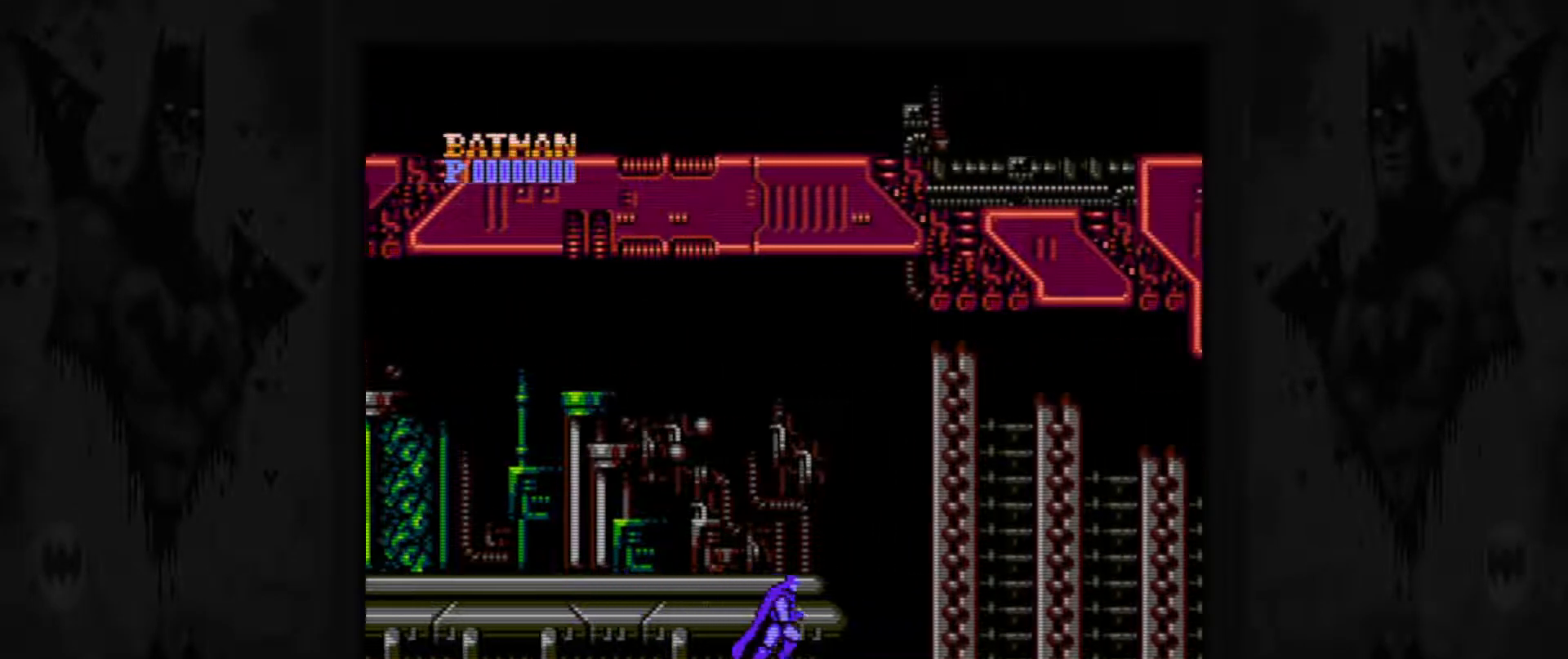
{"buttons": ["DPAD_RIGHT"], "events": []}
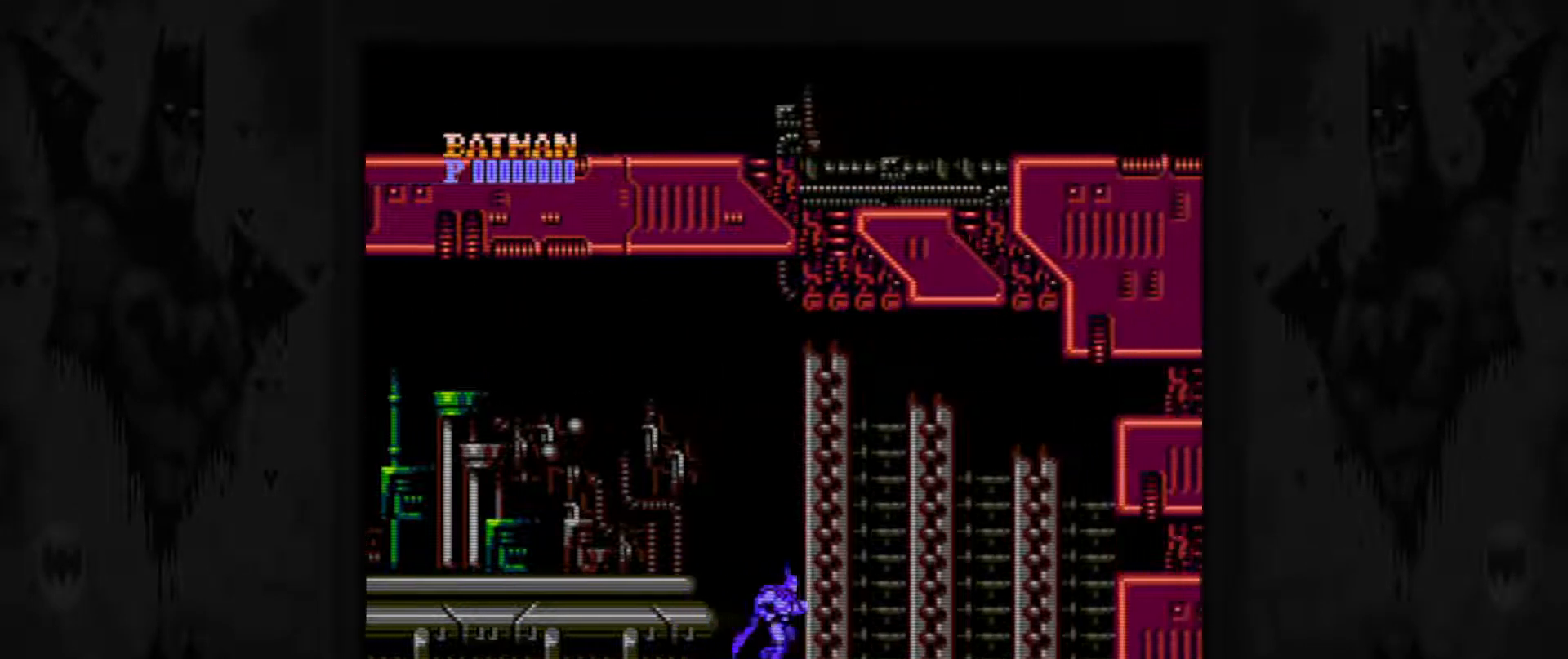
{"buttons": ["DPAD_RIGHT"], "events": []}
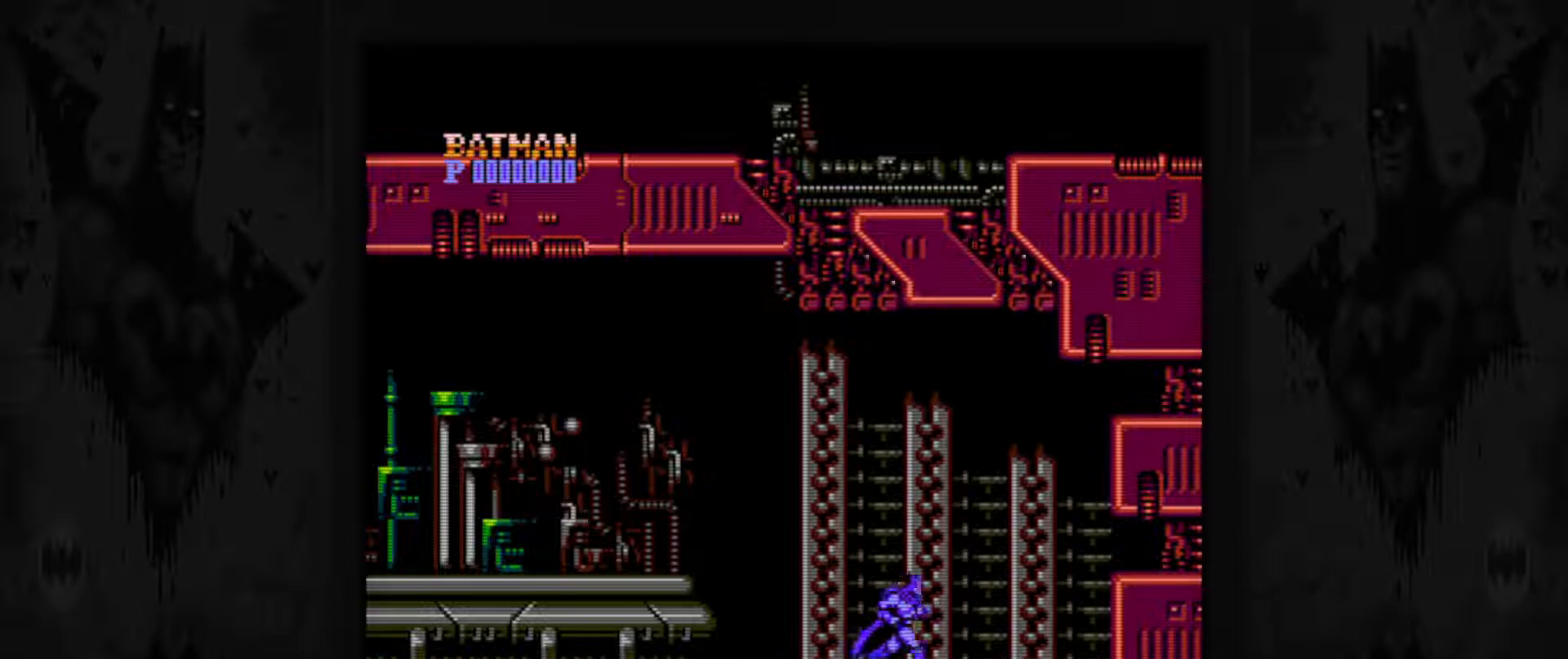
{"buttons": ["DPAD_RIGHT"], "events": []}
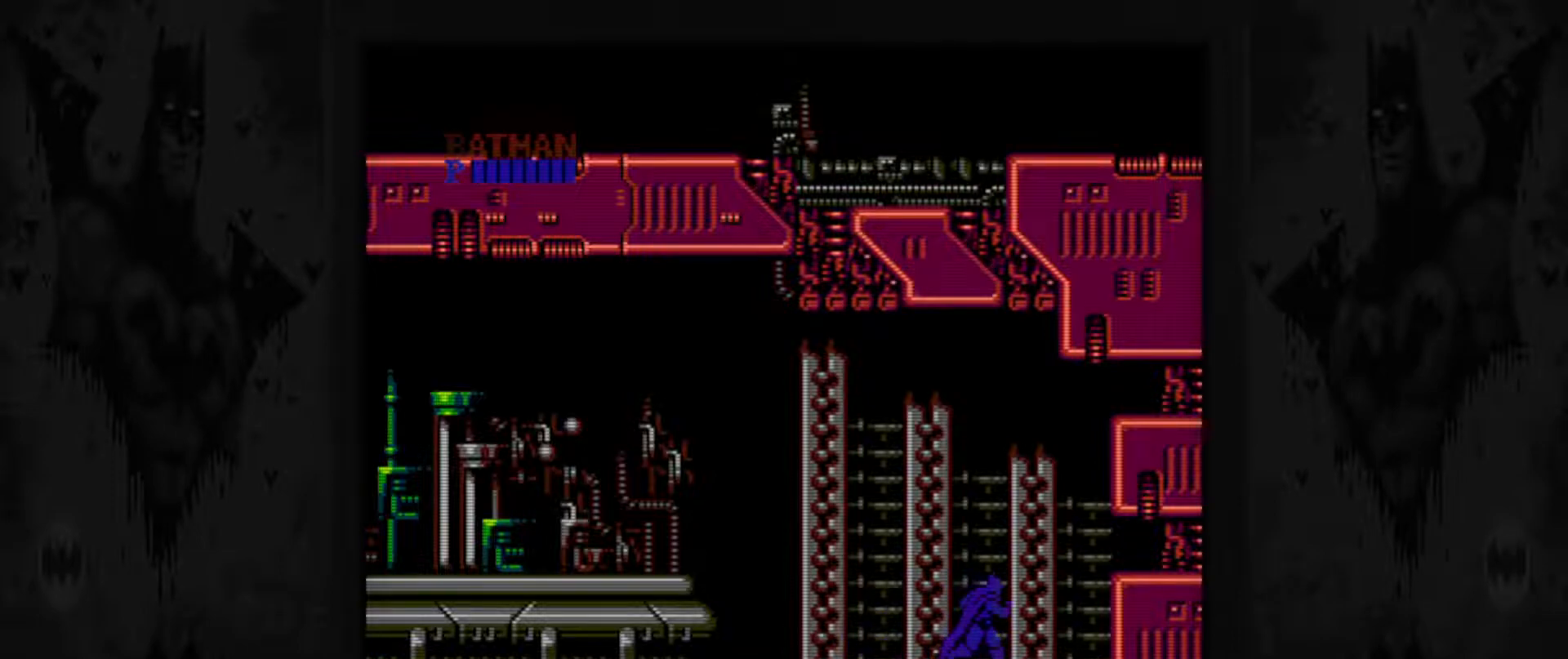
{"buttons": [], "events": [[383, "DPAD_RIGHT", "up"]]}
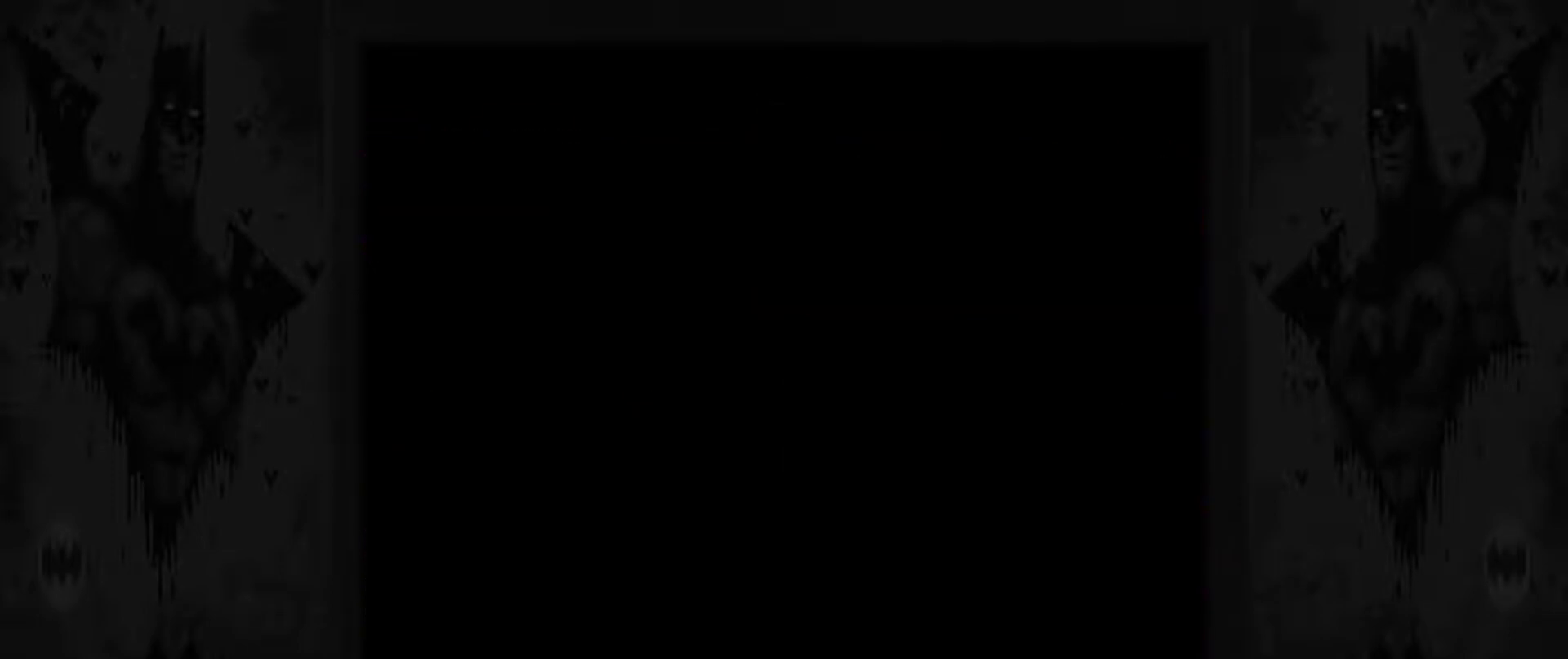
{"buttons": [], "events": []}
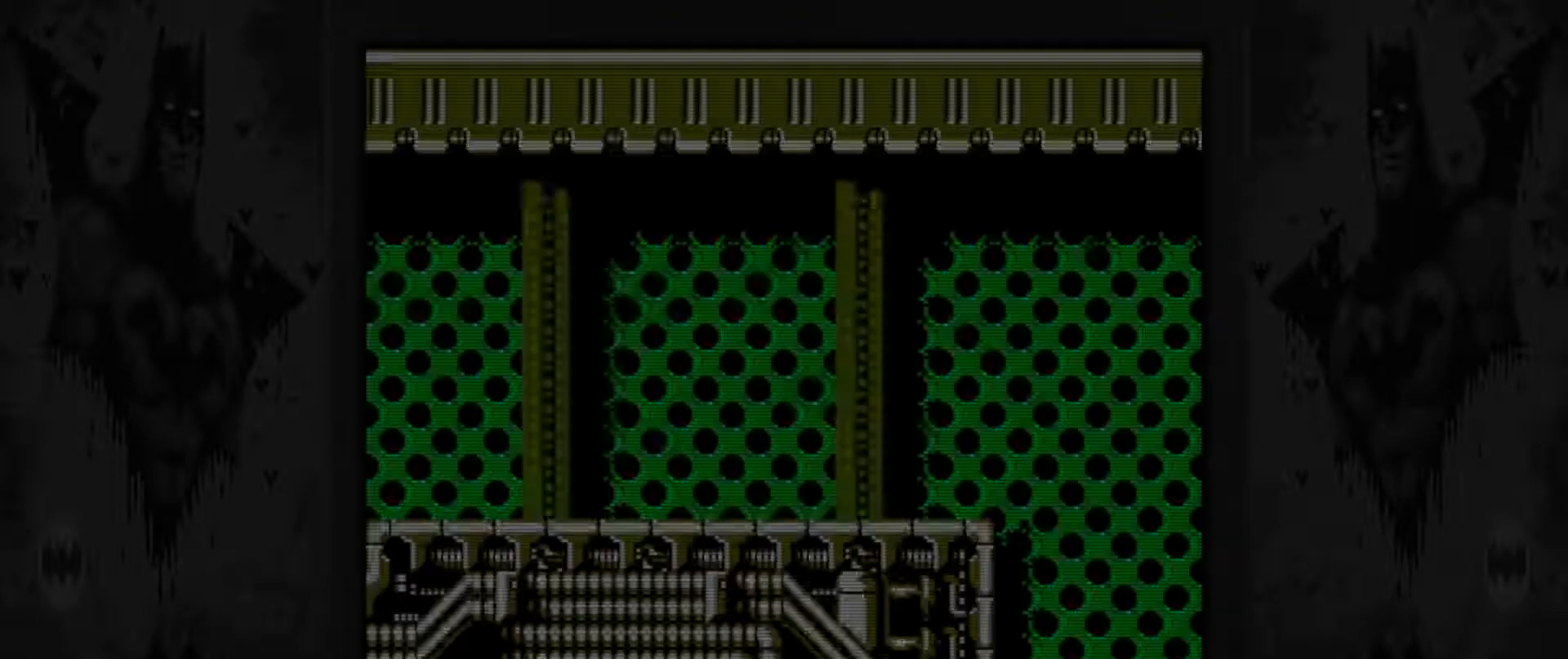
{"buttons": ["DPAD_RIGHT"], "events": [[300, "DPAD_RIGHT", "down"]]}
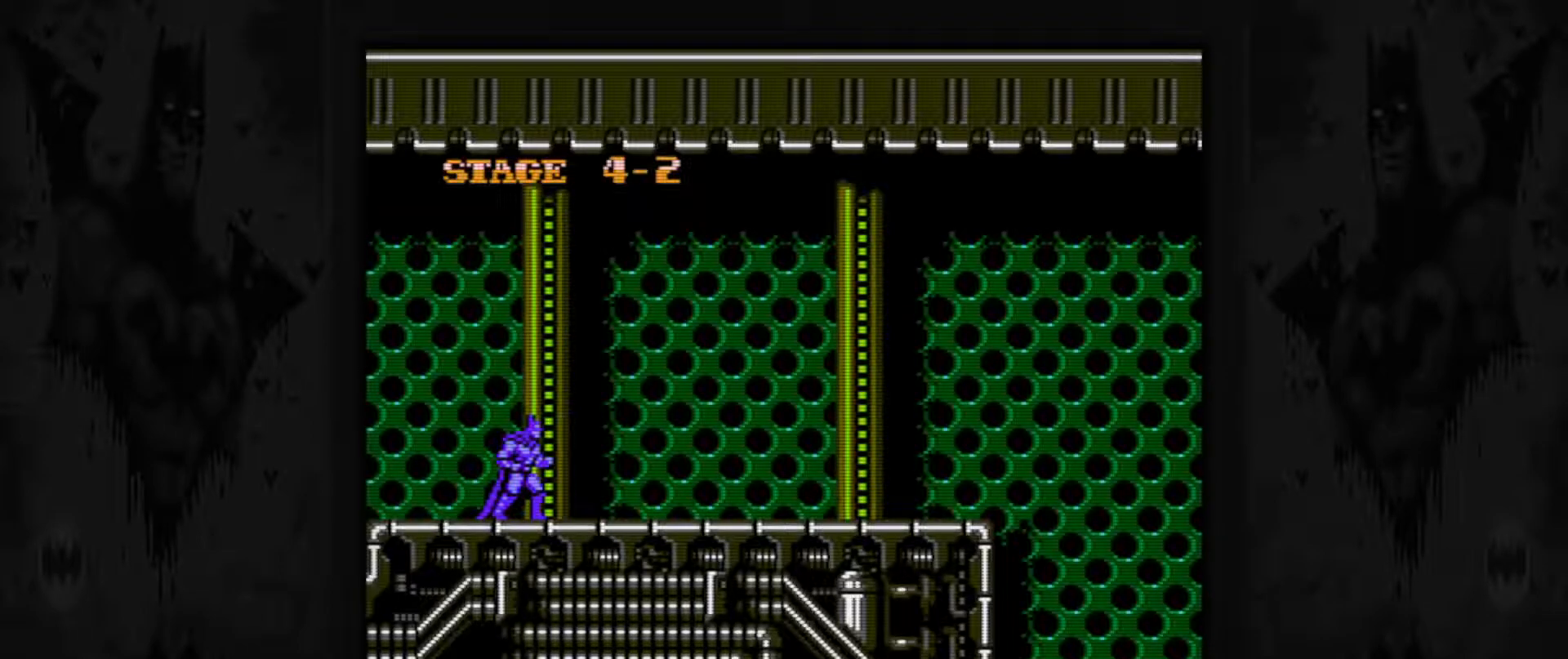
{"buttons": ["DPAD_RIGHT"], "events": []}
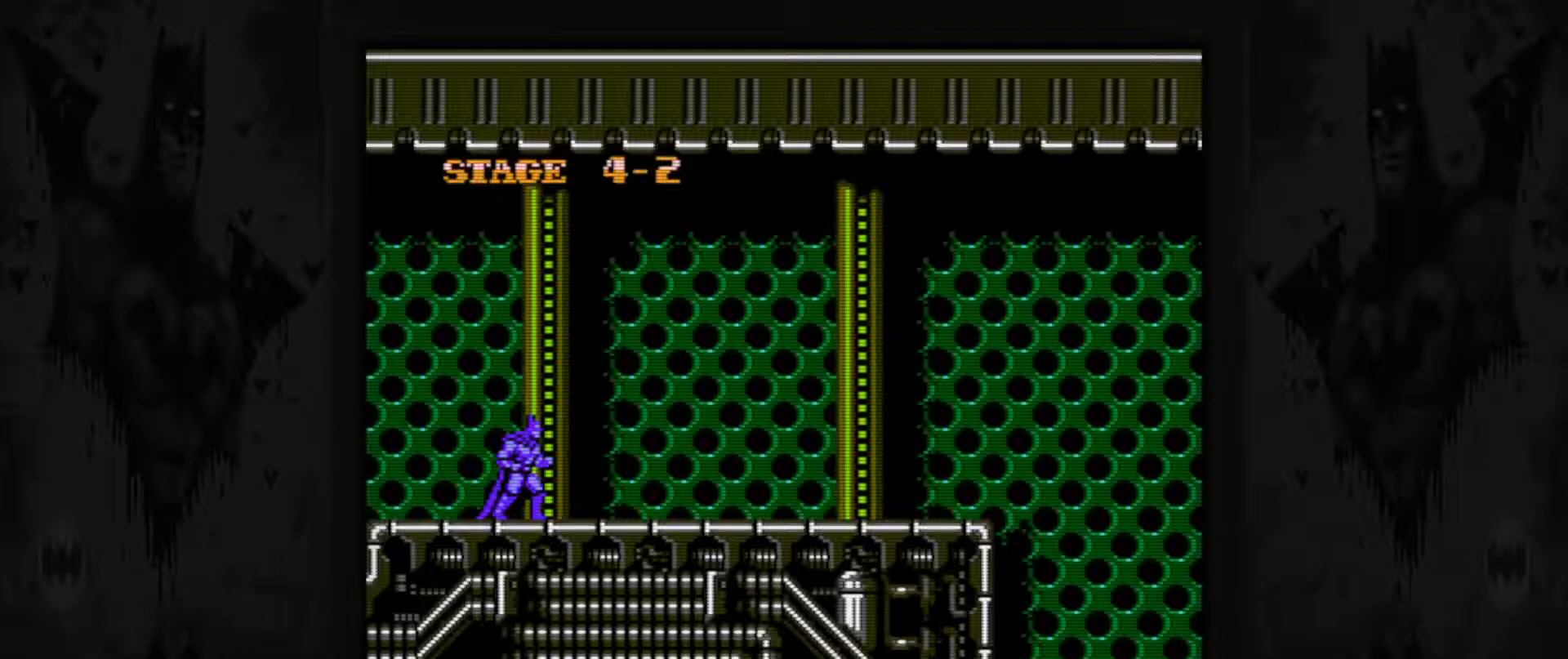
{"buttons": ["DPAD_RIGHT"], "events": []}
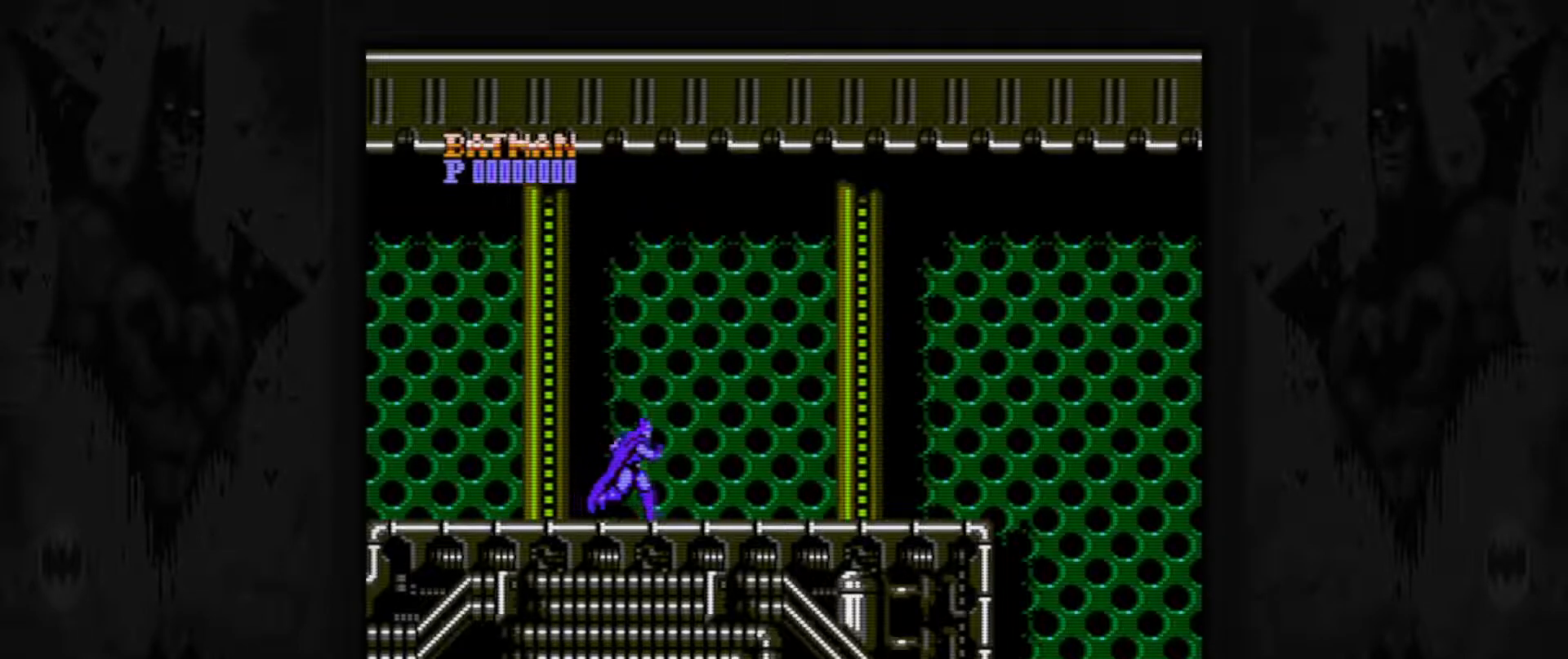
{"buttons": ["DPAD_RIGHT"], "events": []}
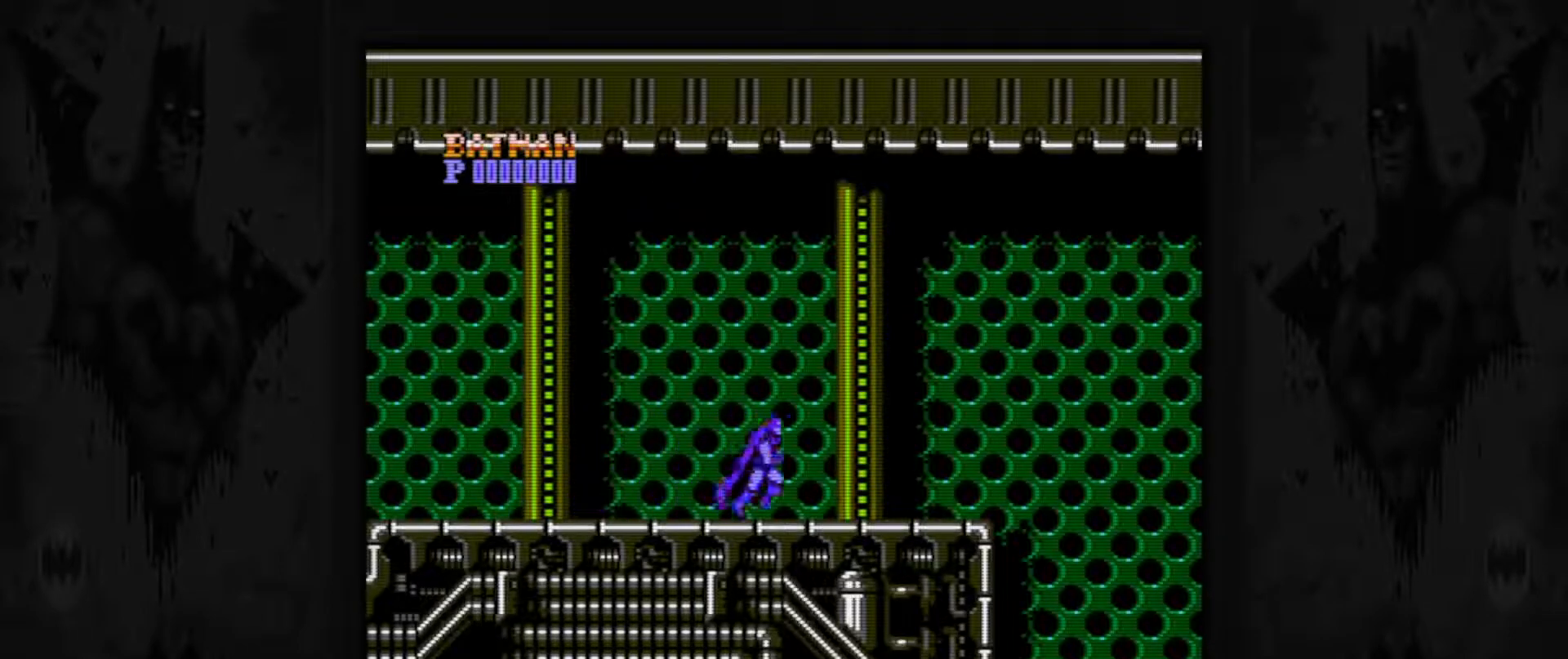
{"buttons": ["DPAD_RIGHT"], "events": []}
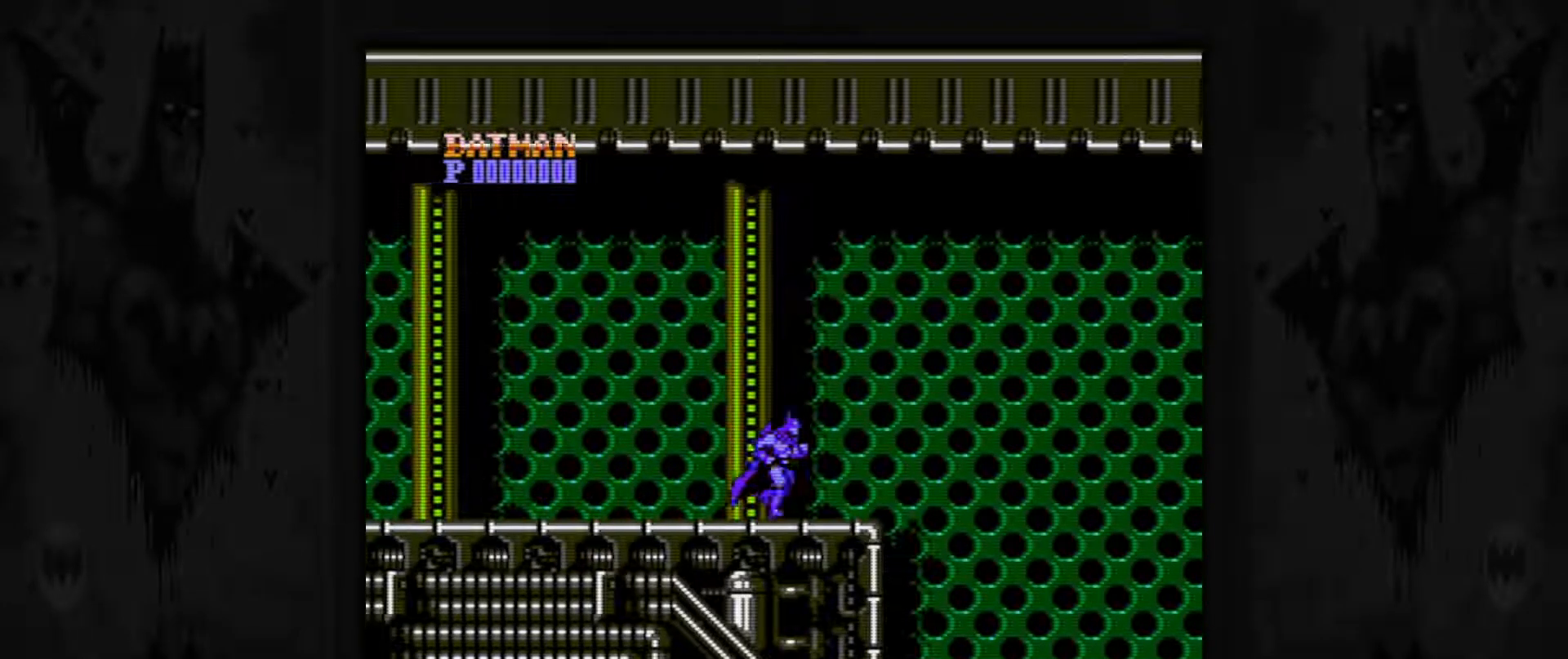
{"buttons": ["DPAD_RIGHT"], "events": []}
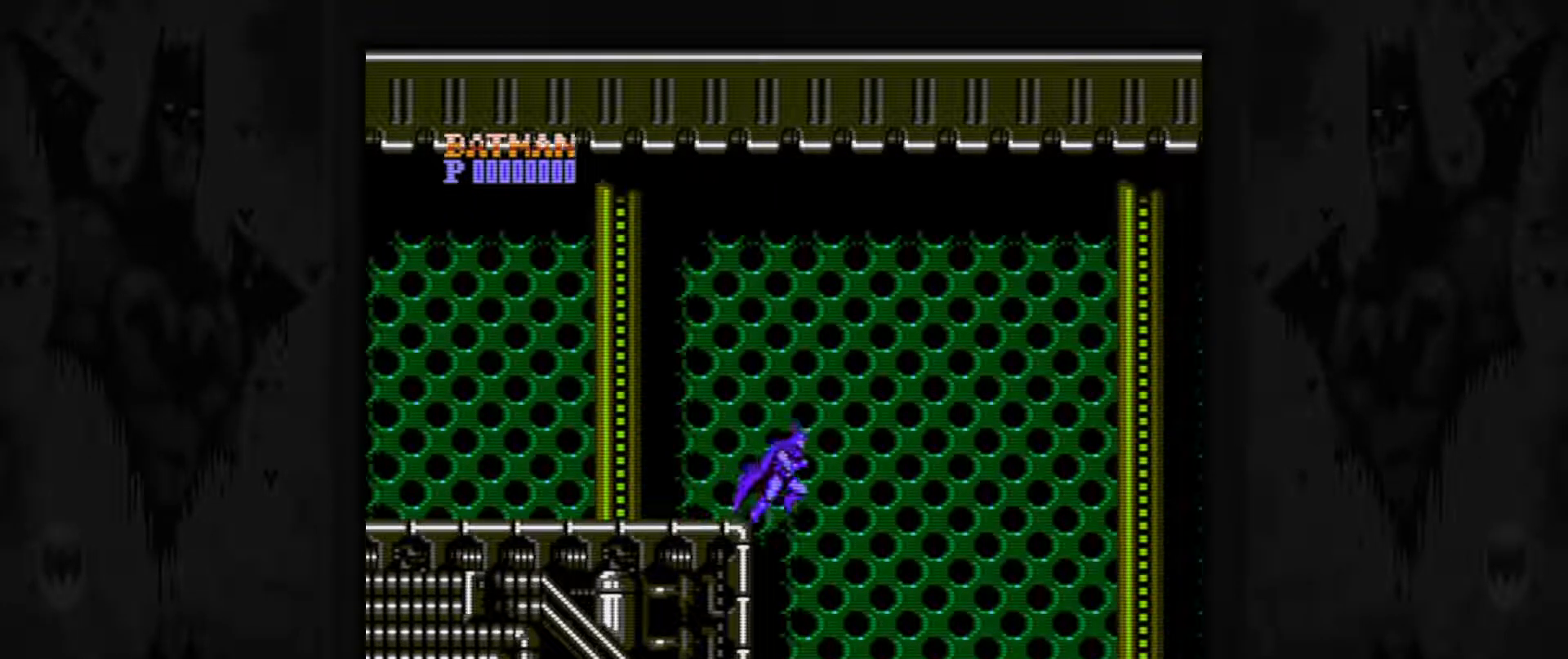
{"buttons": ["DPAD_RIGHT"], "events": []}
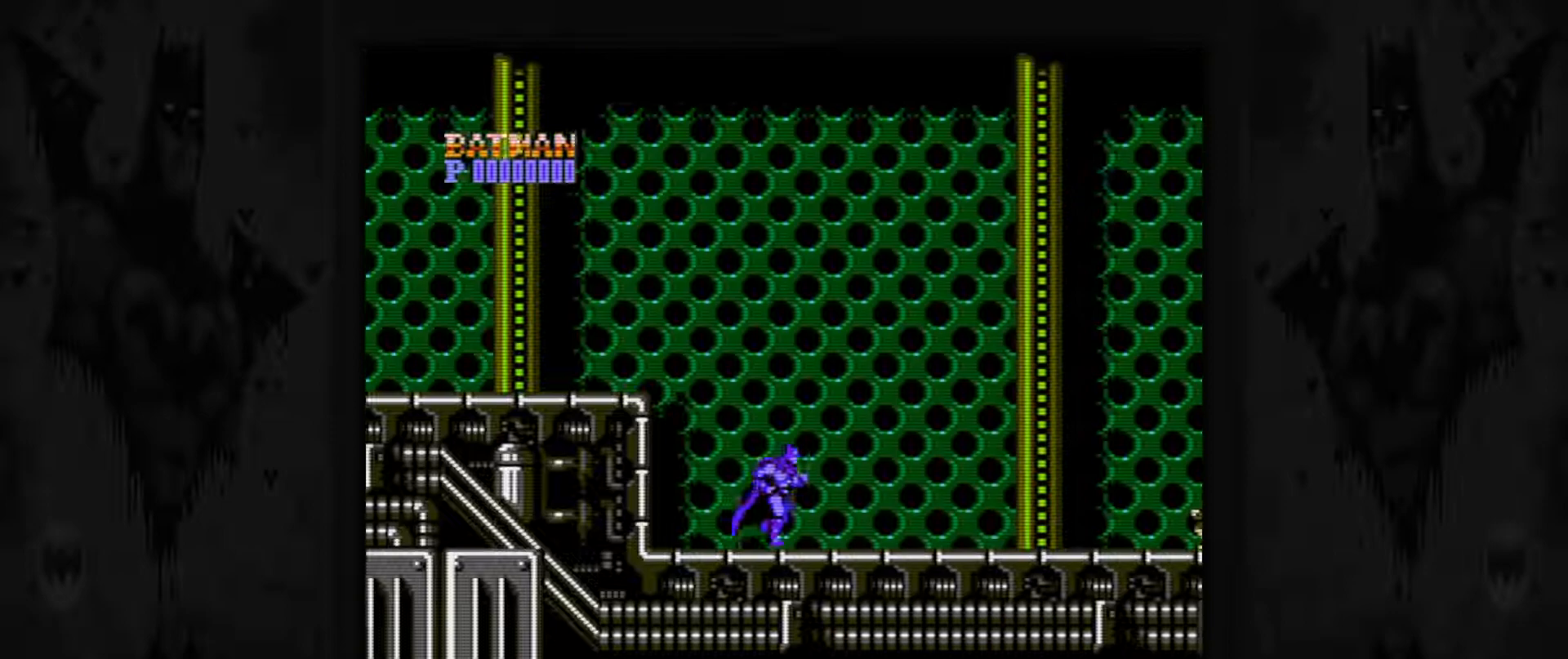
{"buttons": ["DPAD_RIGHT"], "events": []}
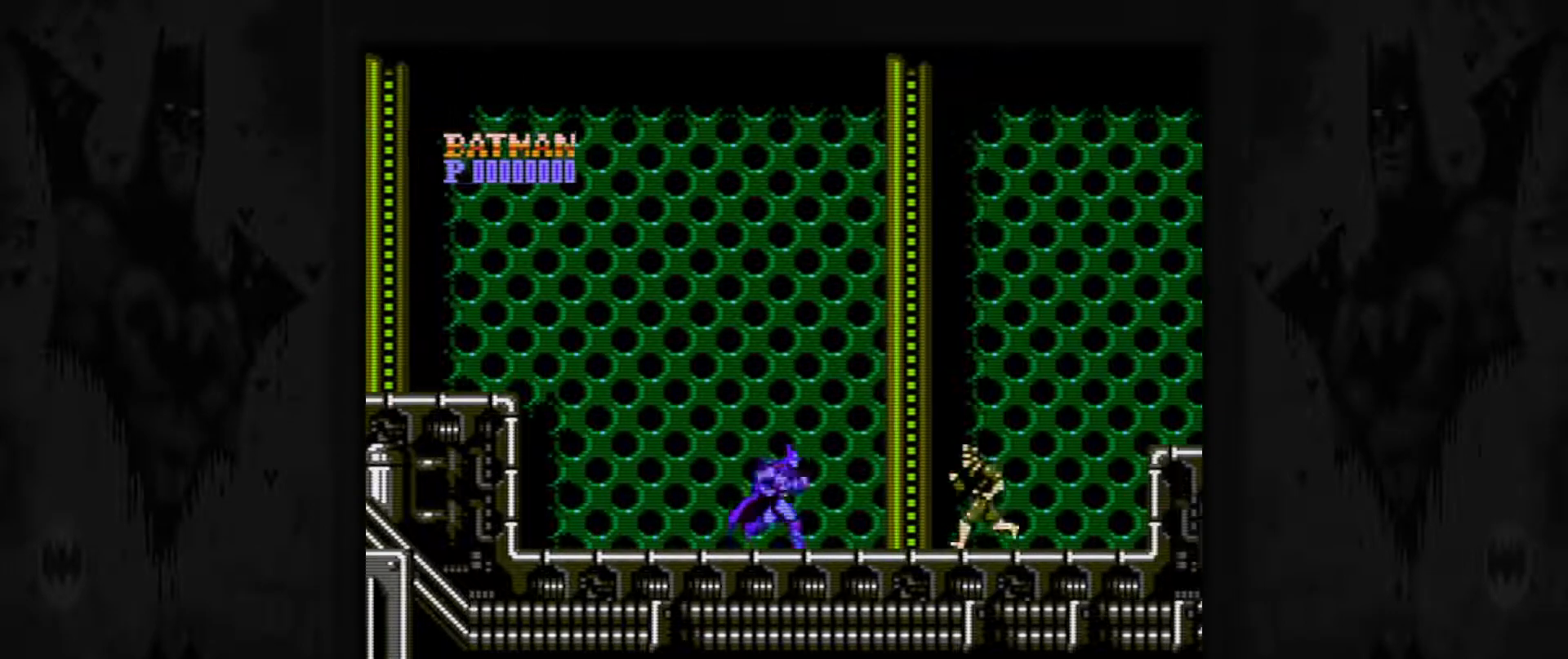
{"buttons": [], "events": [[33, "DPAD_RIGHT", "up"], [217, "B", "down"], [300, "B", "up"], [383, "B", "down"], [467, "B", "up"]]}
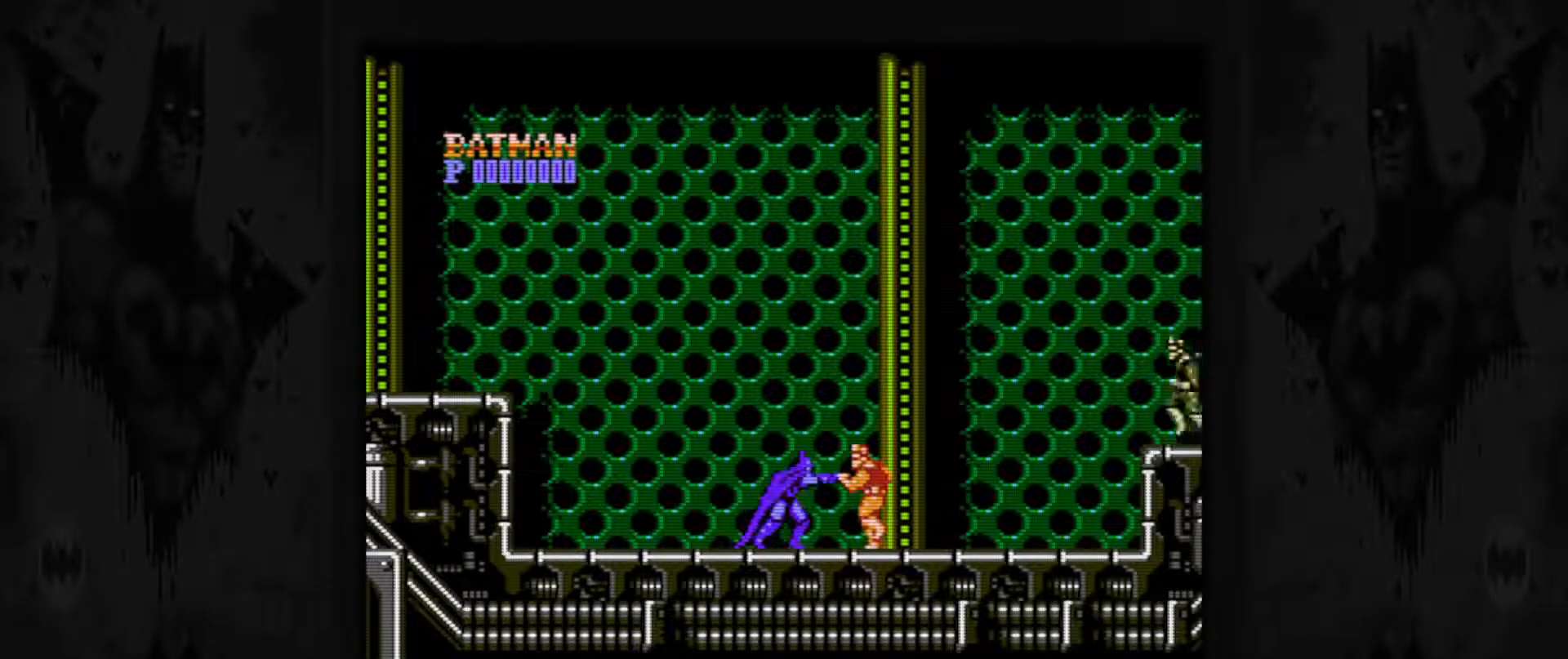
{"buttons": ["DPAD_RIGHT"], "events": [[33, "B", "down"], [150, "B", "up"], [200, "B", "down"], [283, "B", "up"], [467, "DPAD_RIGHT", "down"]]}
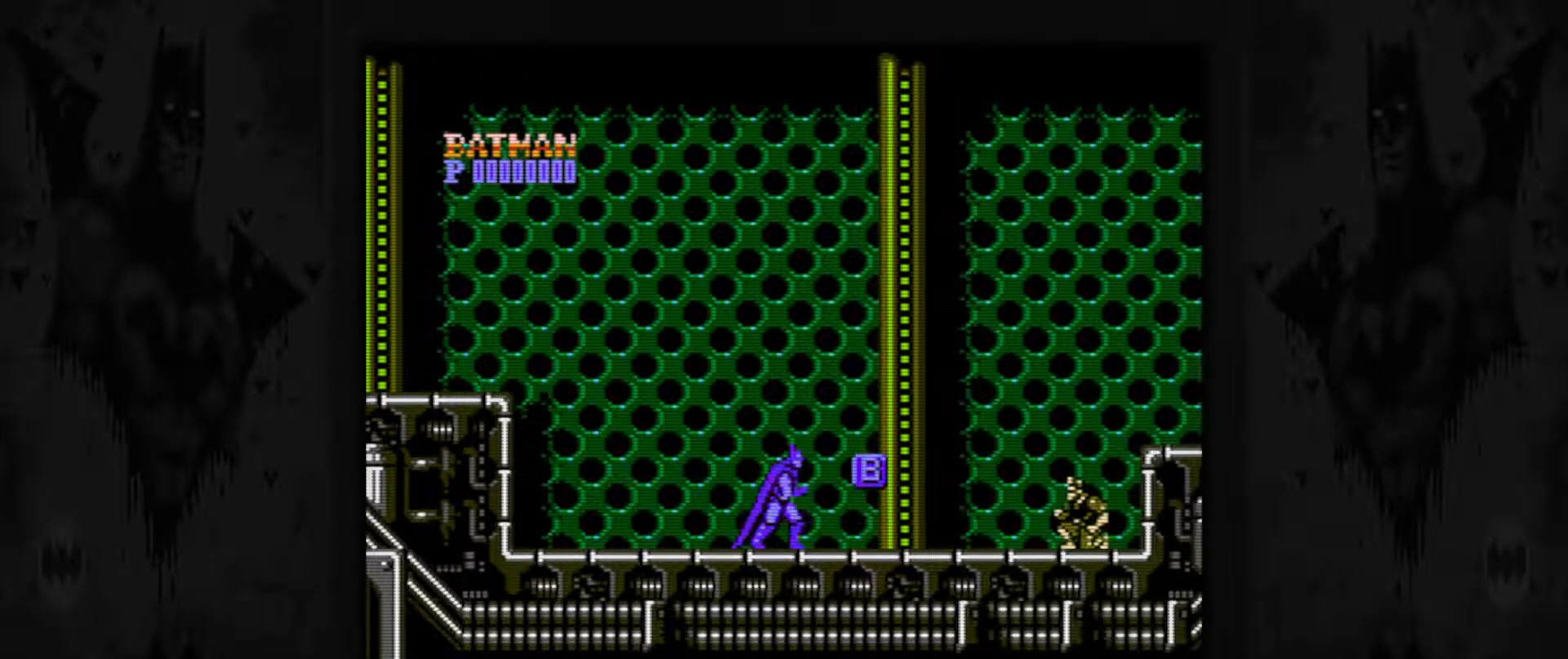
{"buttons": ["B"], "events": [[367, "DPAD_RIGHT", "up"], [467, "B", "down"]]}
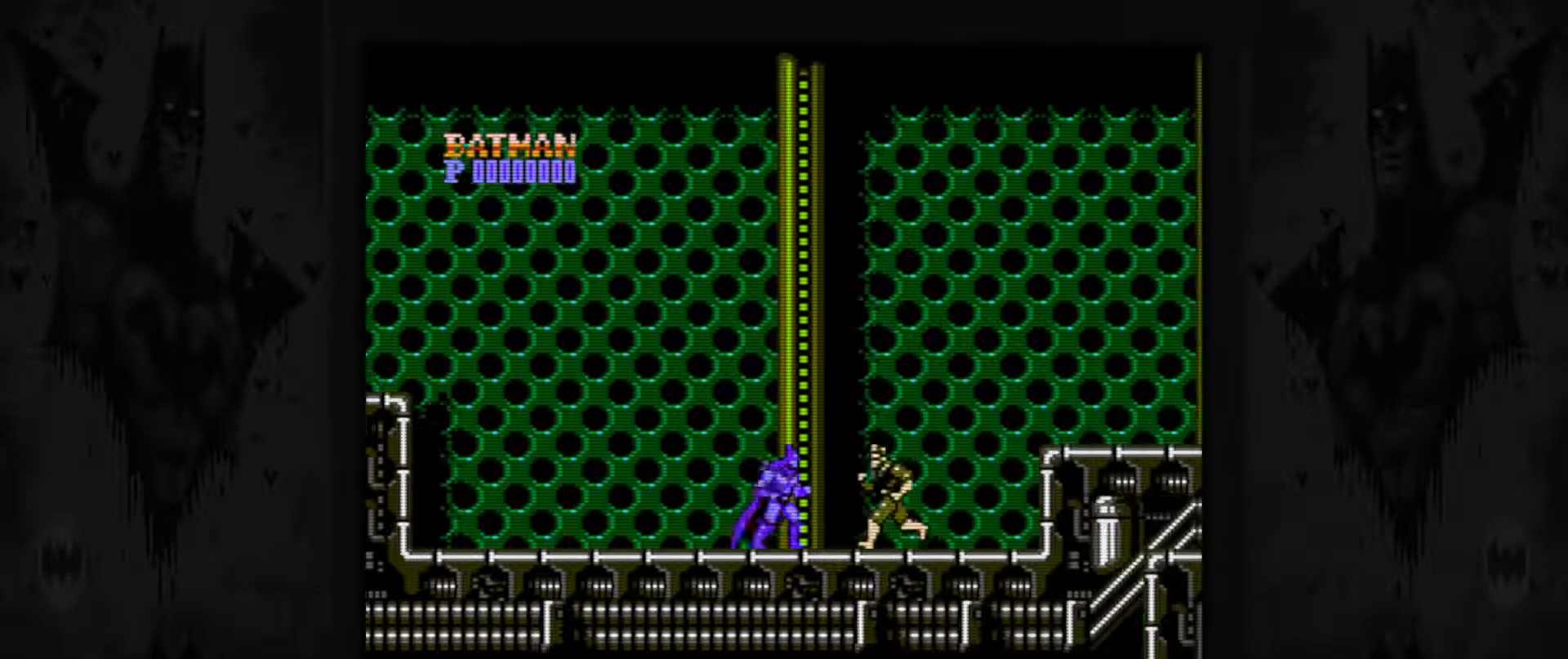
{"buttons": [], "events": [[67, "B", "up"], [117, "B", "down"], [217, "B", "up"], [283, "B", "down"], [400, "B", "up"]]}
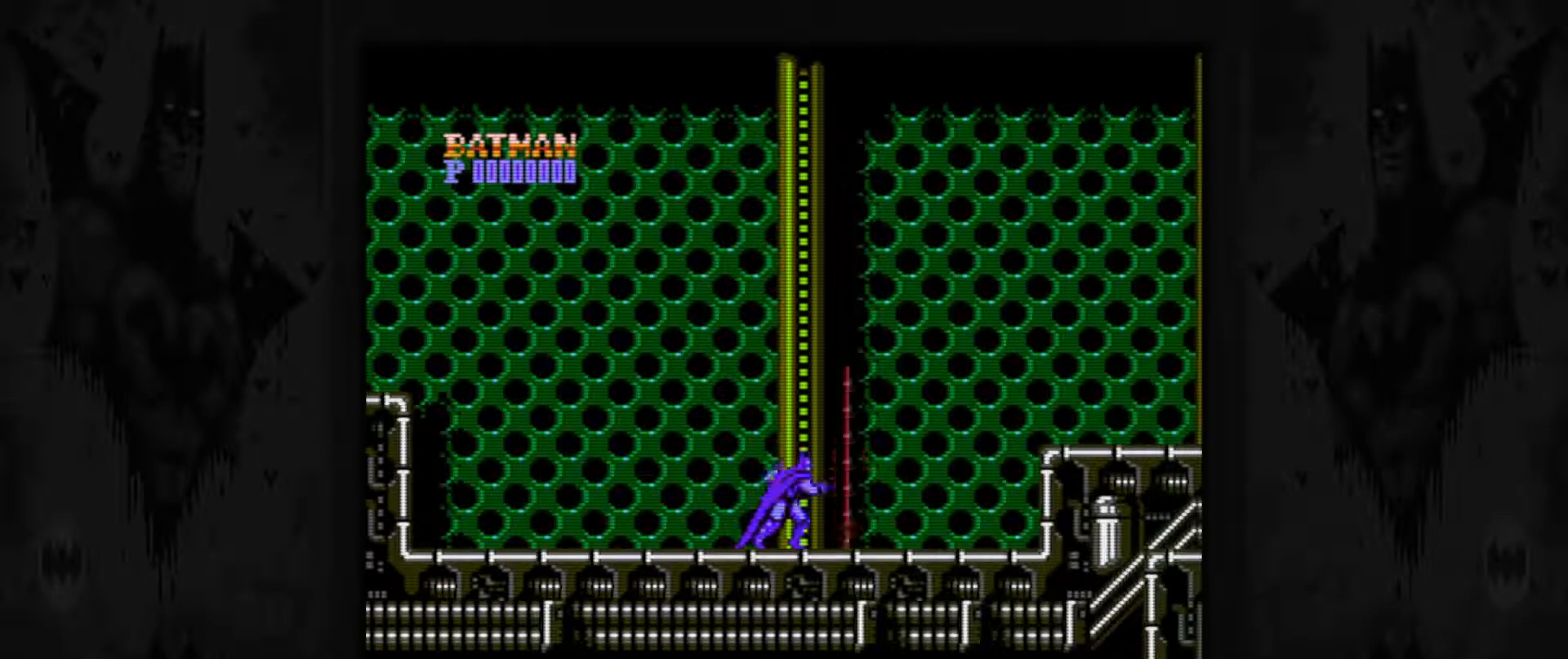
{"buttons": ["A", "DPAD_RIGHT"], "events": [[67, "DPAD_RIGHT", "down"], [483, "A", "down"]]}